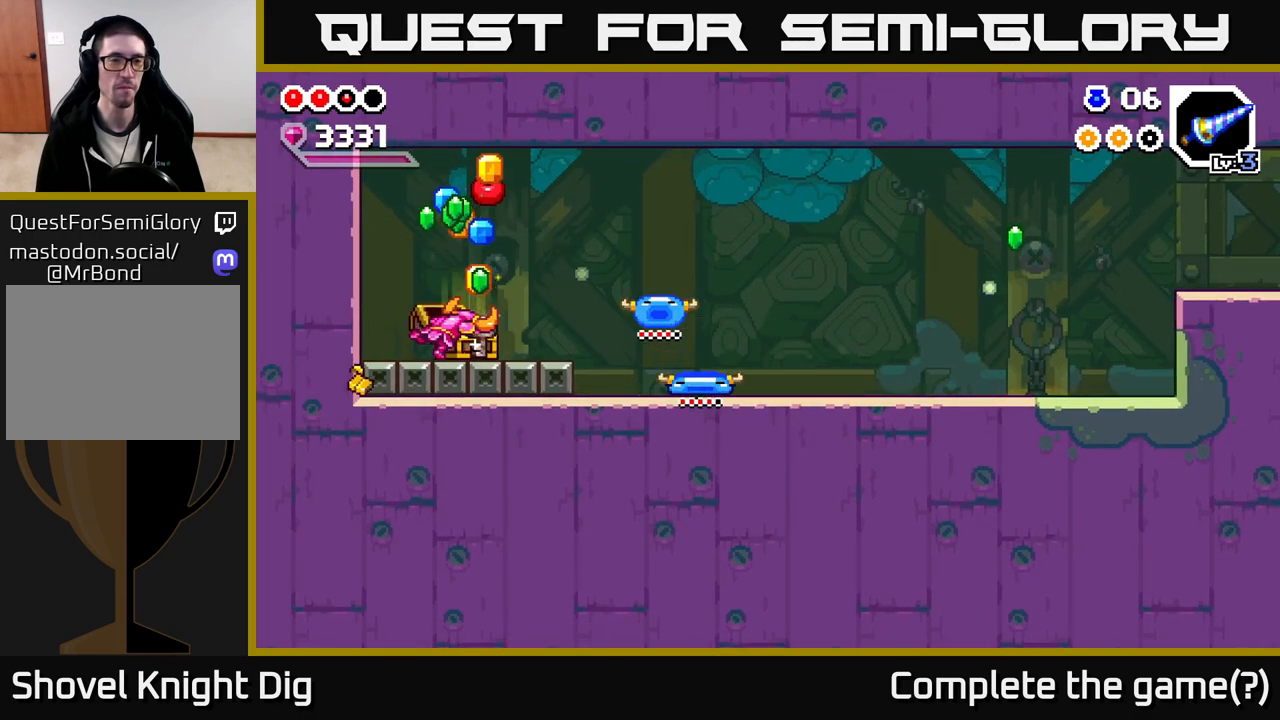
Gameplay with a controller (Xbox layout); each line is a JSON object with the inputs held at the frame after it. "events" lists button and stick changes between this image and that frame as [ms after this image, input, new state], when the widget could be followed in between.
{"buttons": [], "left_stick": "center", "right_stick": "center", "events": []}
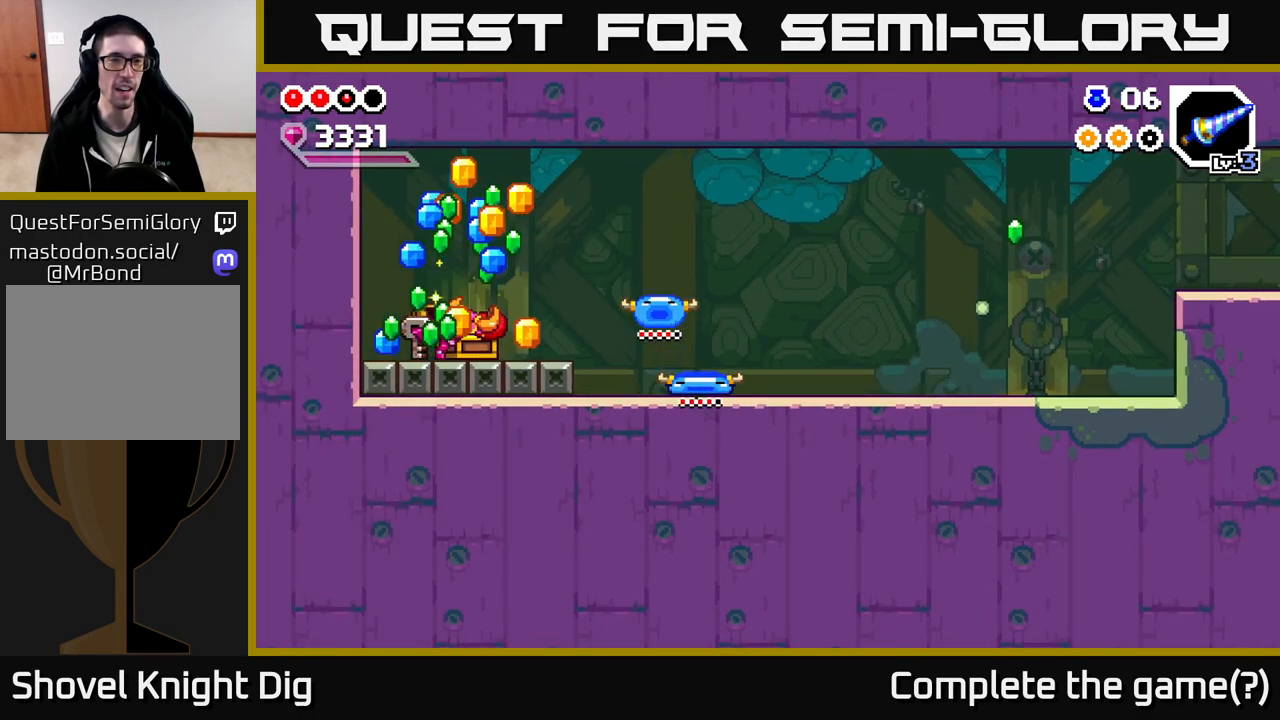
{"buttons": [], "left_stick": "right", "right_stick": "center", "events": [[433, "left_stick", "right"]]}
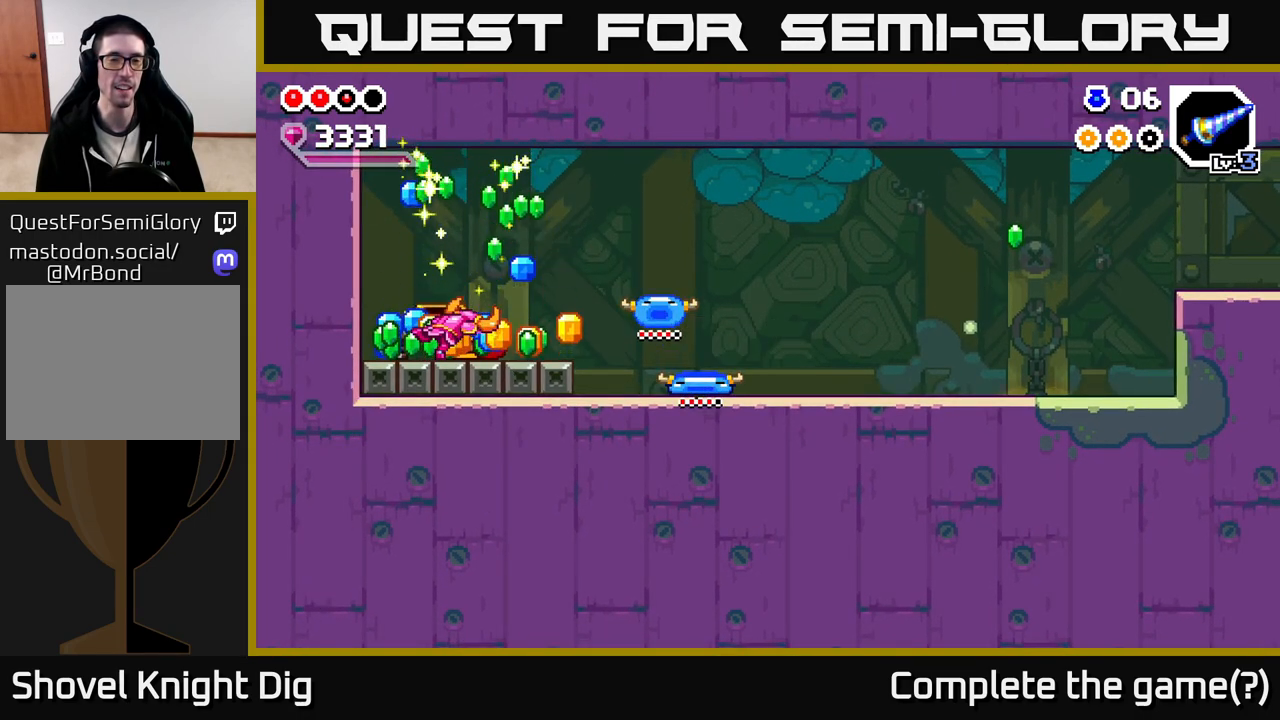
{"buttons": [], "left_stick": "center", "right_stick": "center", "events": [[300, "left_stick", "center"]]}
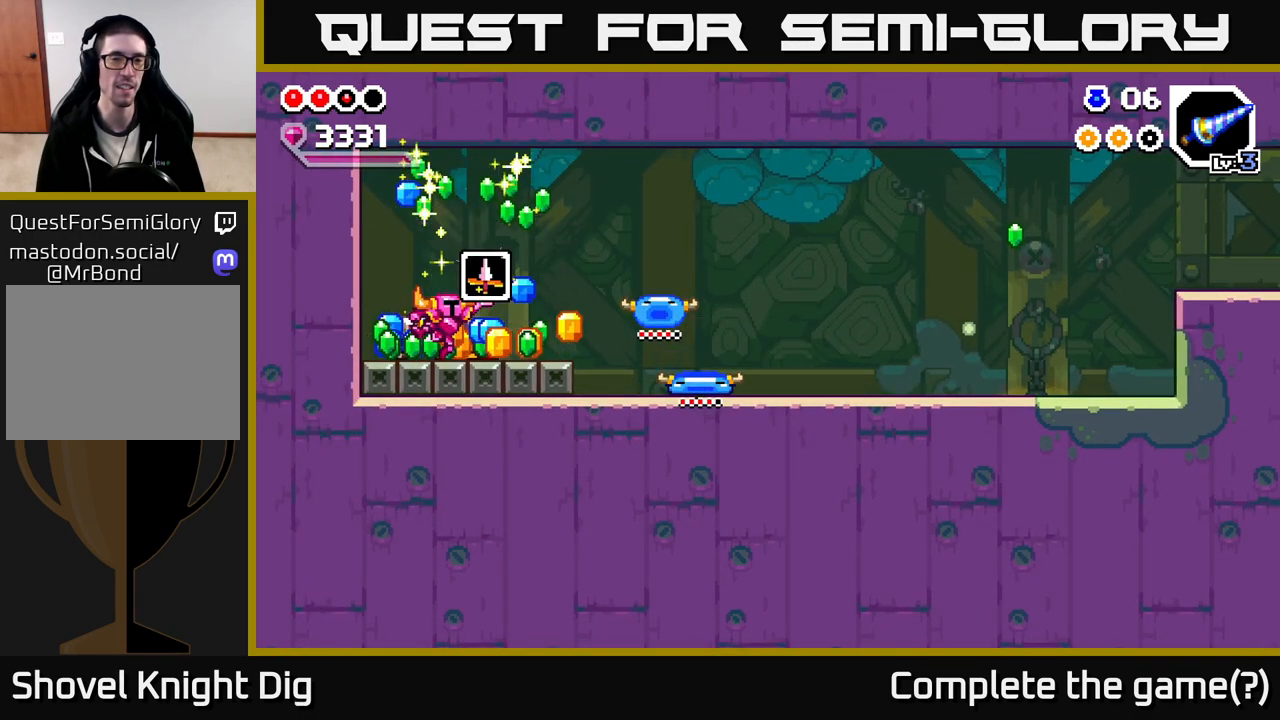
{"buttons": [], "left_stick": "right", "right_stick": "center", "events": [[333, "left_stick", "right"]]}
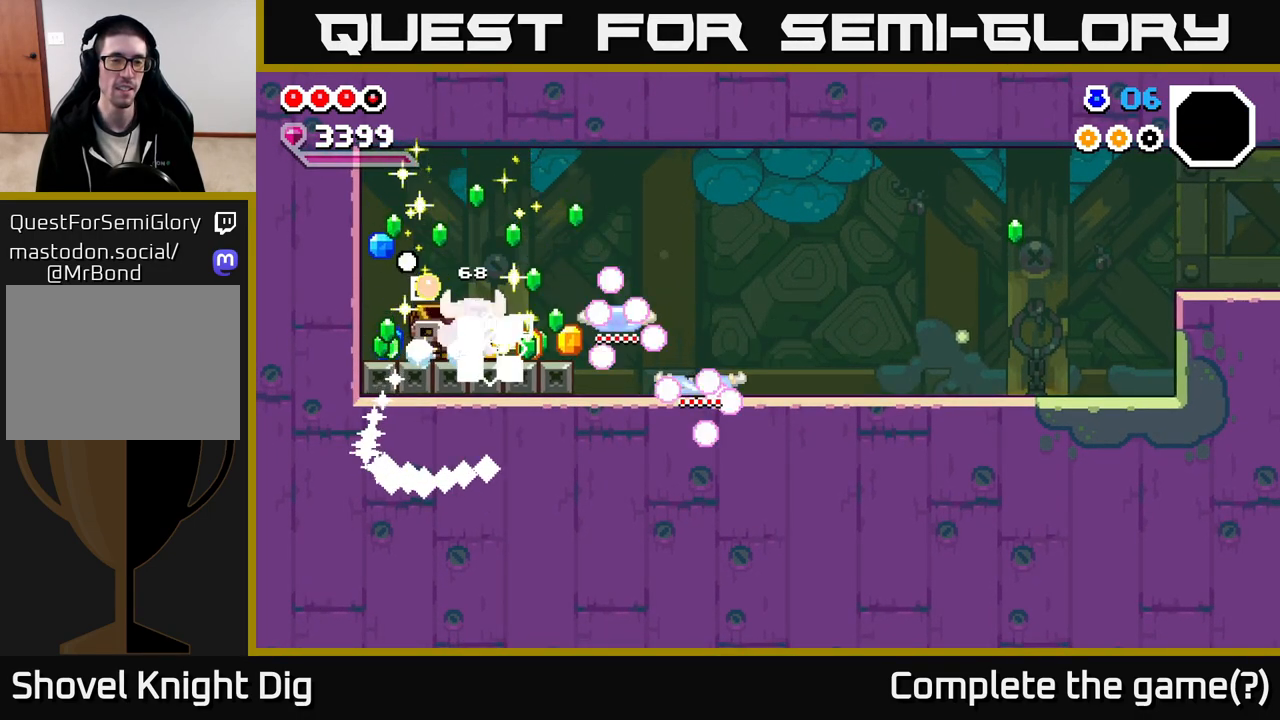
{"buttons": [], "left_stick": "left", "right_stick": "center", "events": [[200, "left_stick", "left"]]}
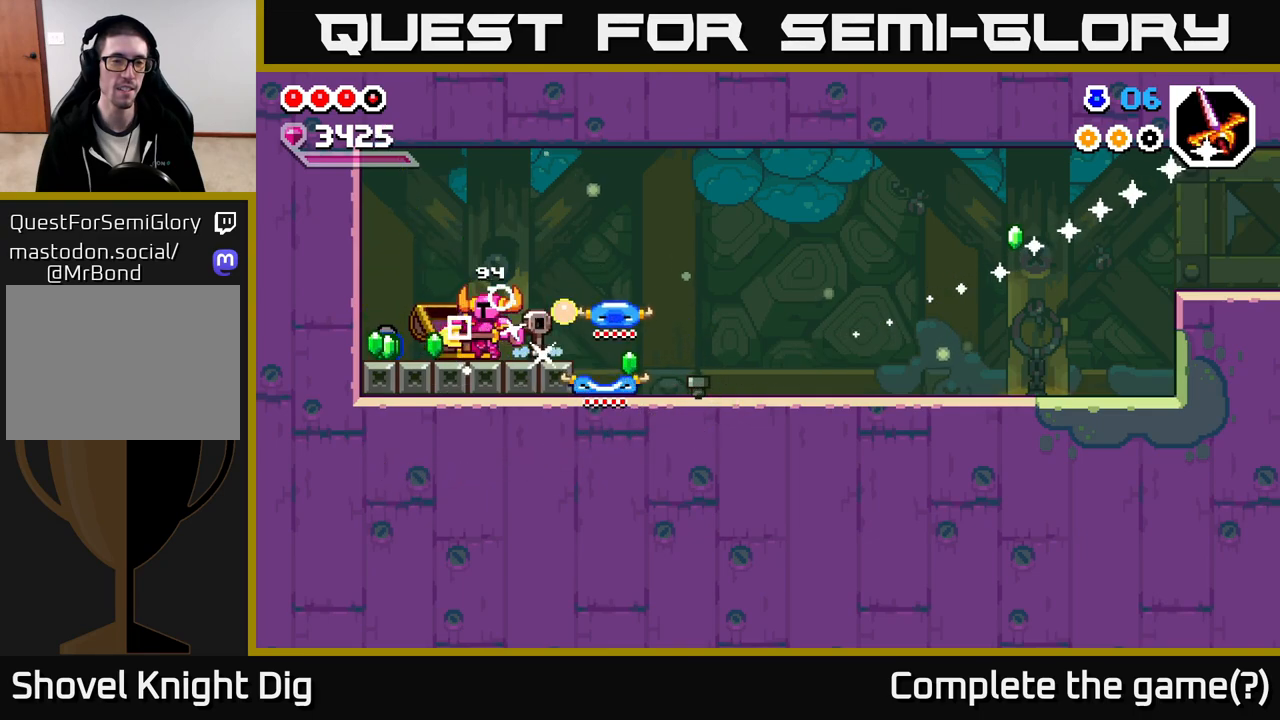
{"buttons": [], "left_stick": "right", "right_stick": "center", "events": [[383, "left_stick", "right"]]}
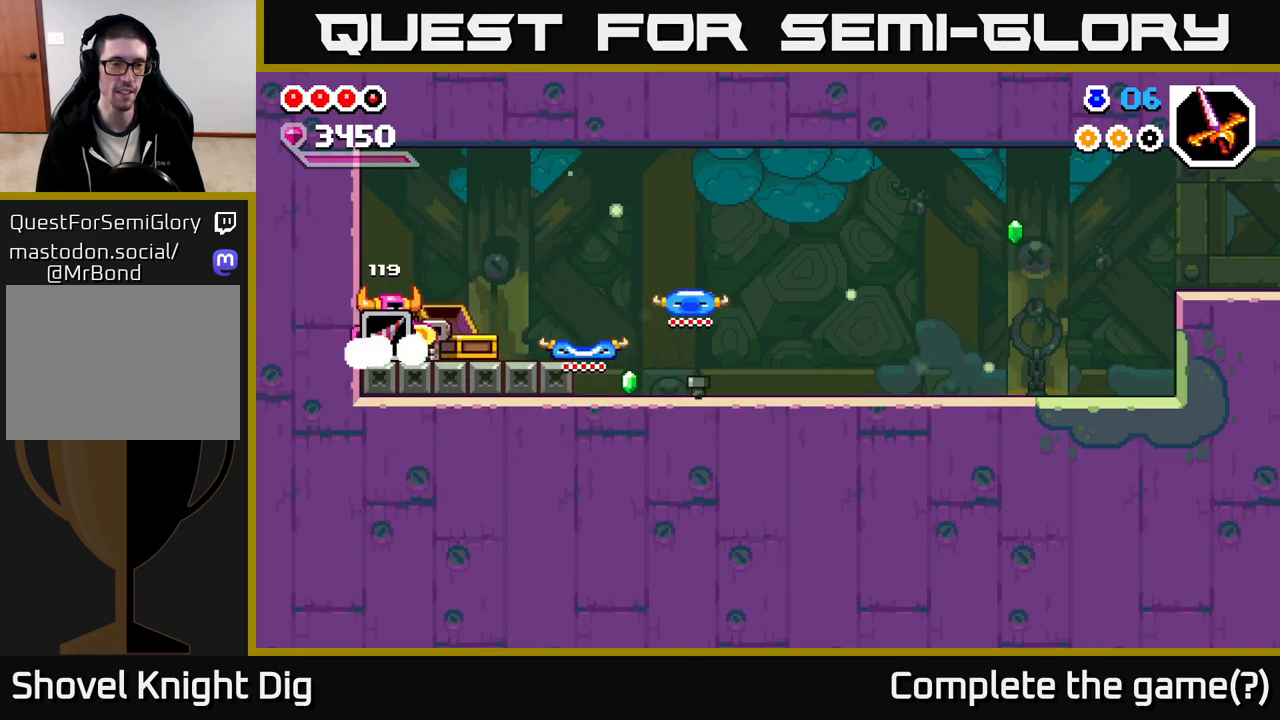
{"buttons": [], "left_stick": "right", "right_stick": "center", "events": []}
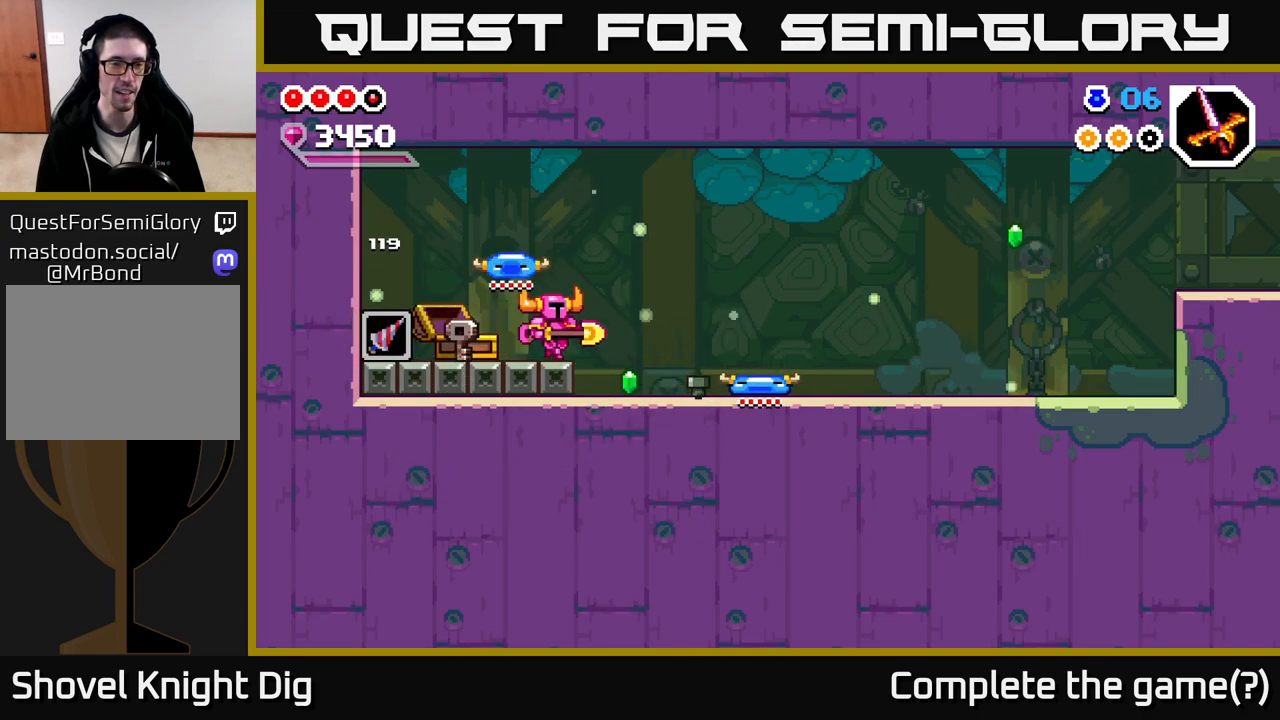
{"buttons": [], "left_stick": "left", "right_stick": "center", "events": [[17, "left_stick", "left"]]}
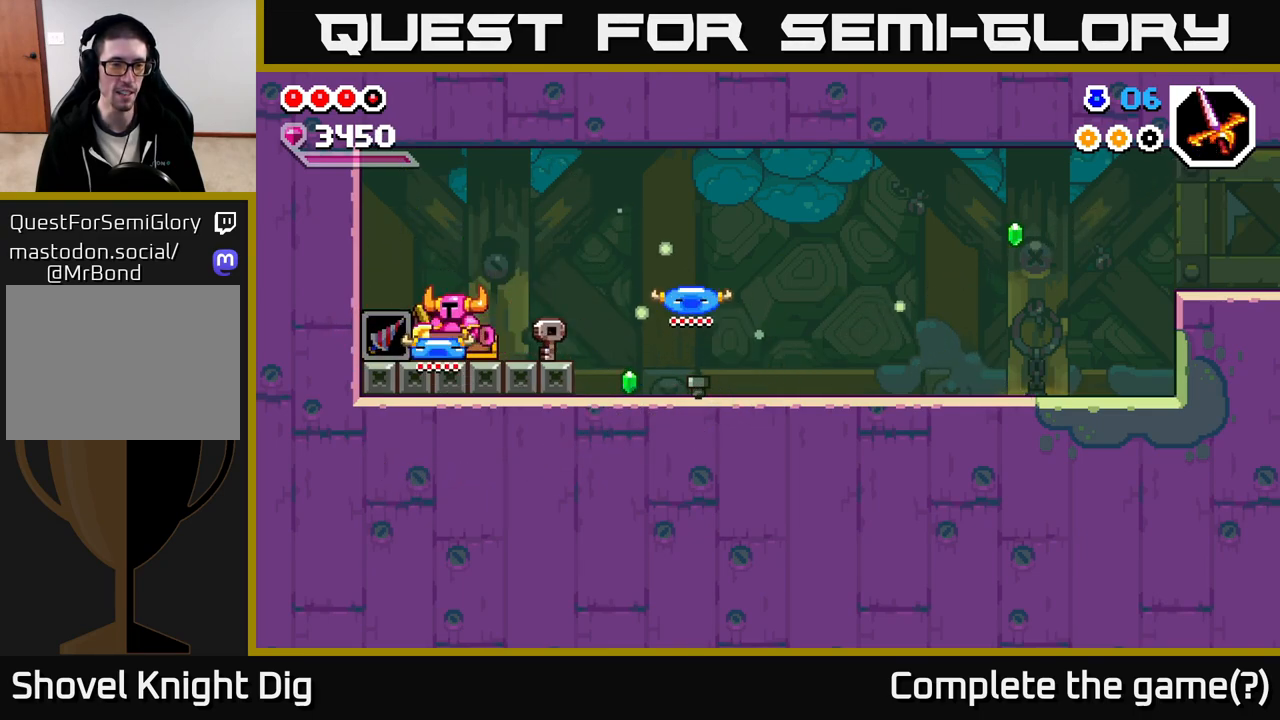
{"buttons": [], "left_stick": "right", "right_stick": "center", "events": [[167, "left_stick", "right"], [250, "A", "down"], [317, "A", "up"]]}
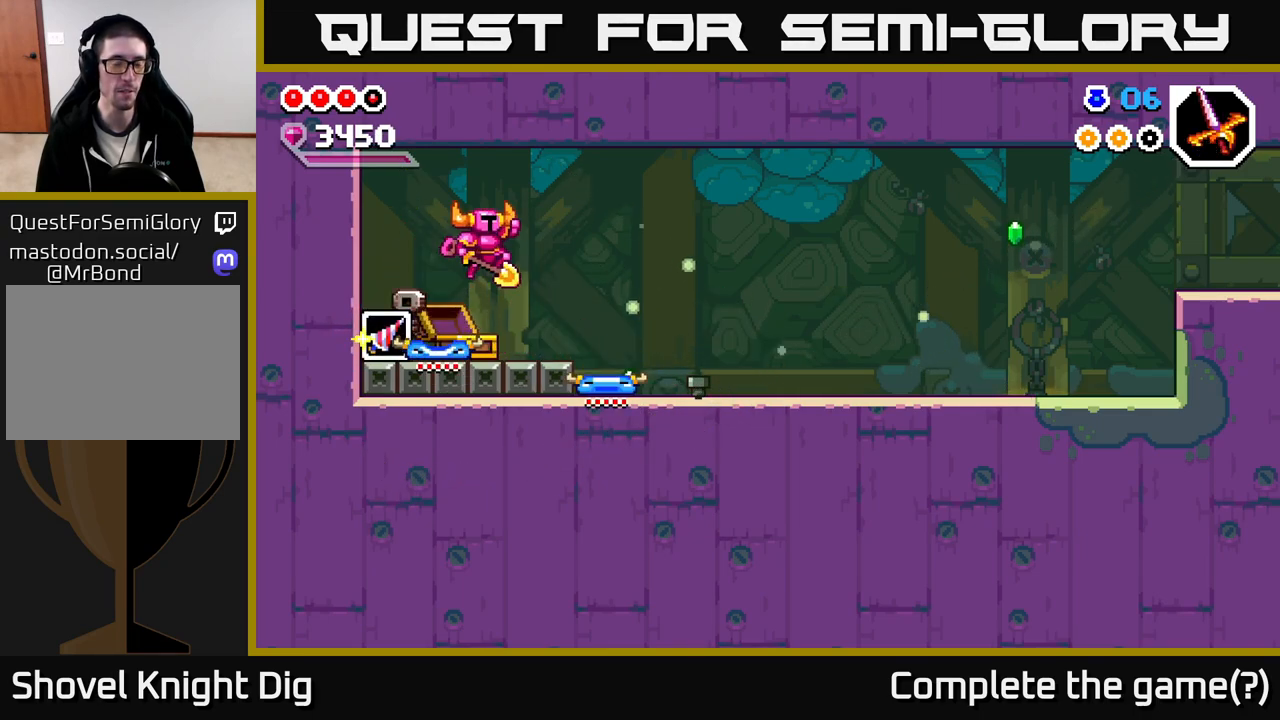
{"buttons": [], "left_stick": "right", "right_stick": "center", "events": [[33, "left_stick", "left"], [350, "left_stick", "right"], [383, "A", "down"], [500, "A", "up"]]}
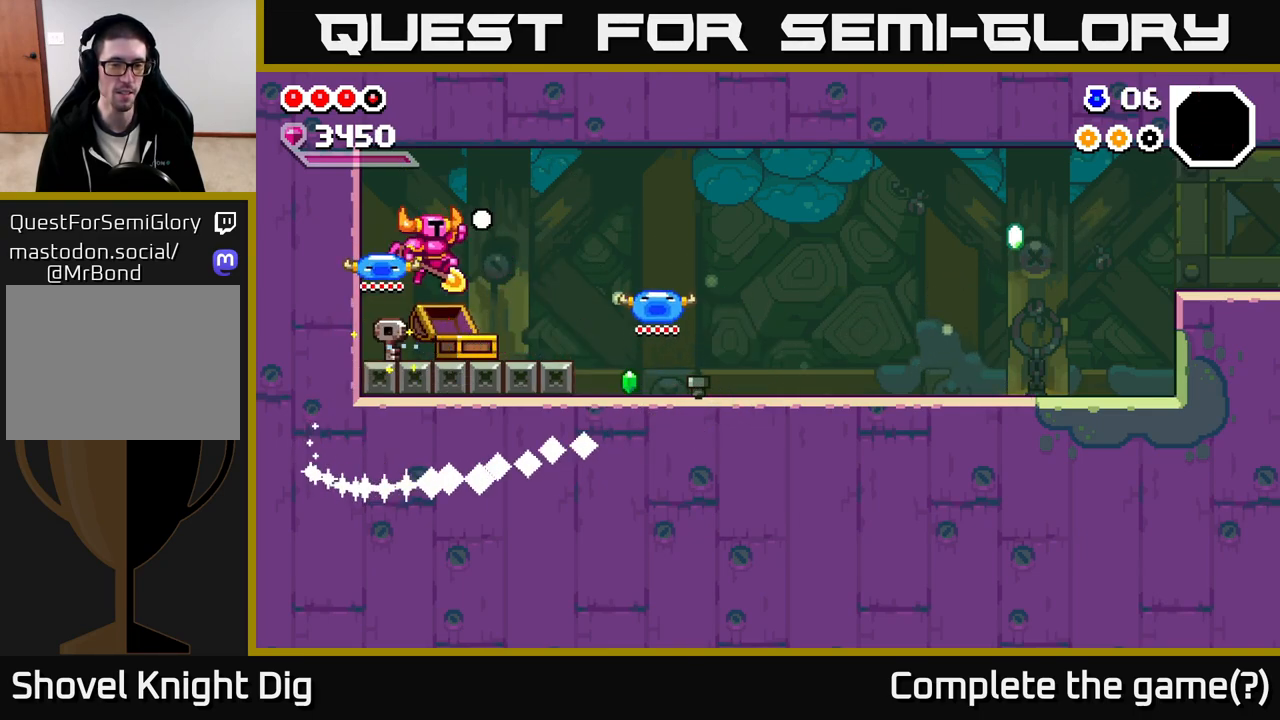
{"buttons": [], "left_stick": "right", "right_stick": "center", "events": []}
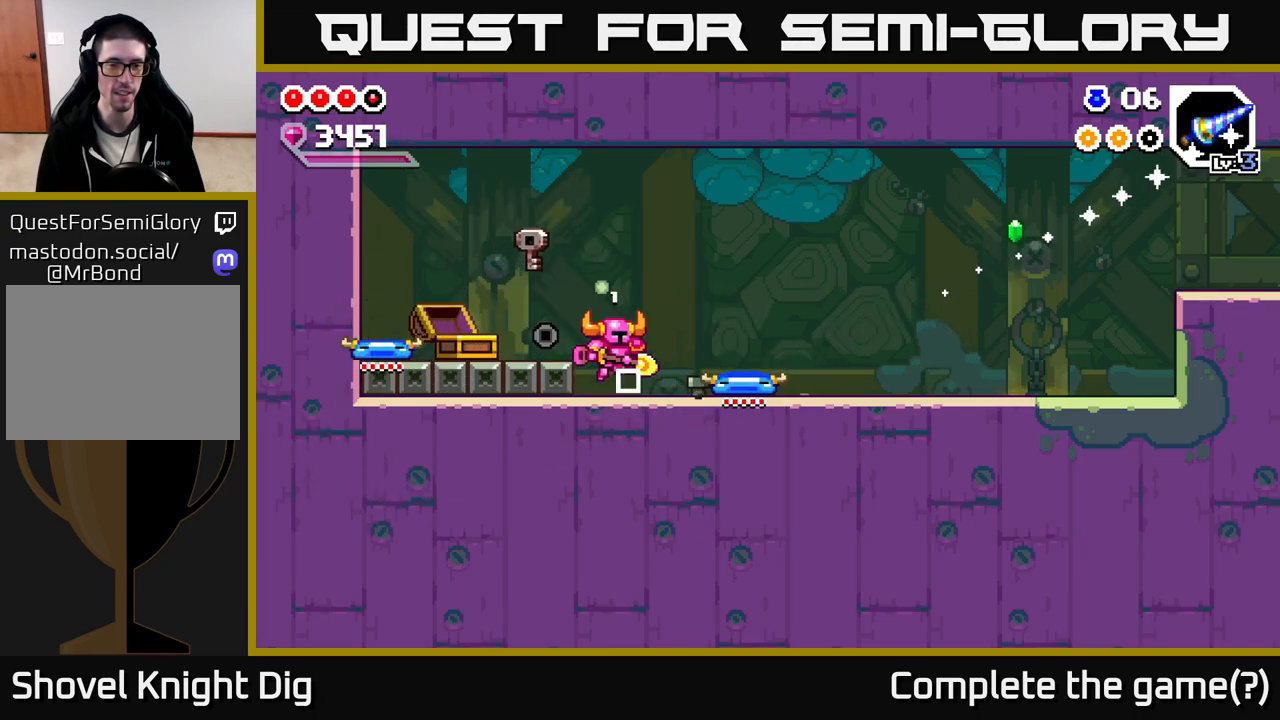
{"buttons": ["A"], "left_stick": "right", "right_stick": "center", "events": [[133, "left_stick", "down"], [150, "X", "down"], [200, "X", "up"], [317, "left_stick", "right"], [450, "A", "down"]]}
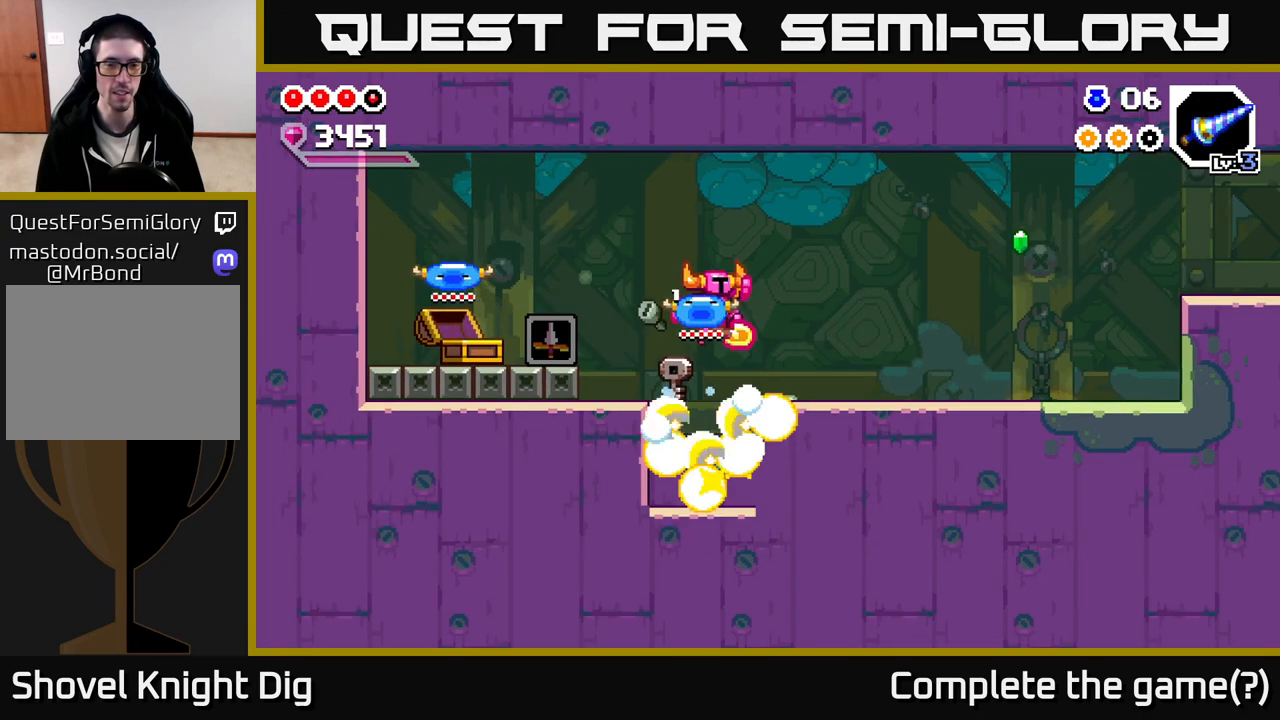
{"buttons": ["A"], "left_stick": "left", "right_stick": "center", "events": [[367, "left_stick", "left"]]}
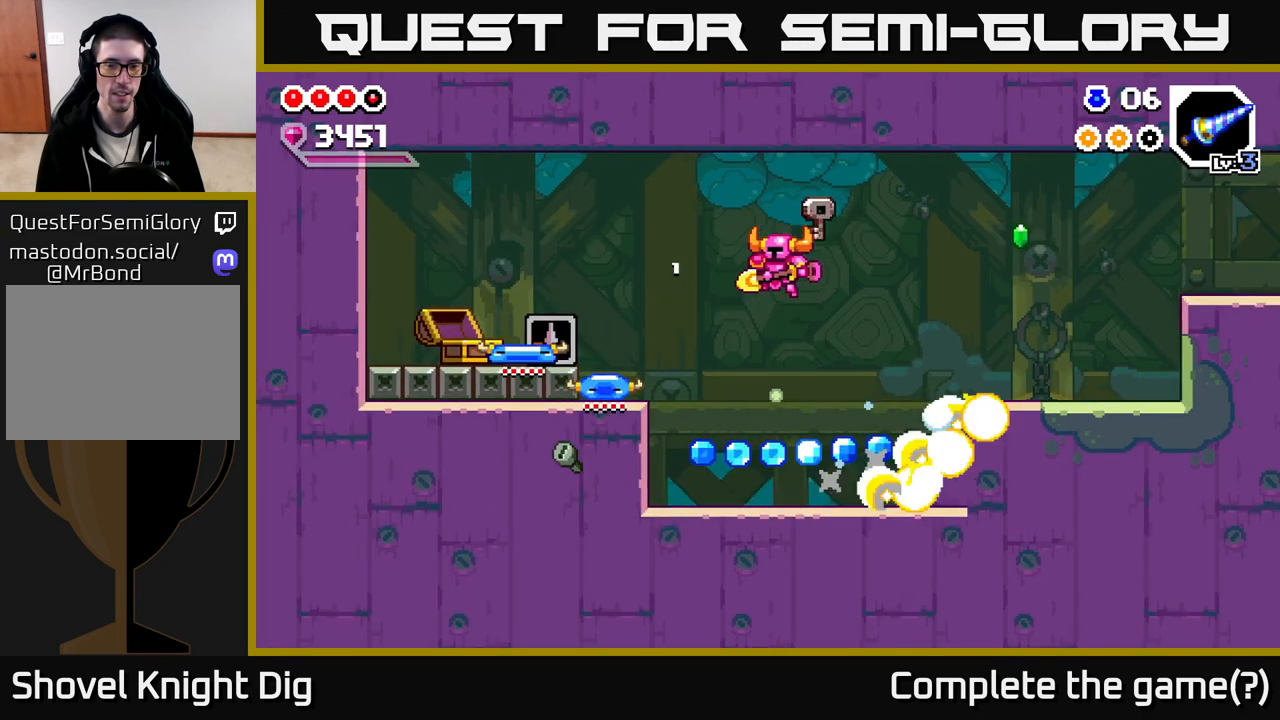
{"buttons": [], "left_stick": "right", "right_stick": "center", "events": [[50, "A", "up"], [167, "left_stick", "center"], [367, "left_stick", "left"], [500, "left_stick", "right"]]}
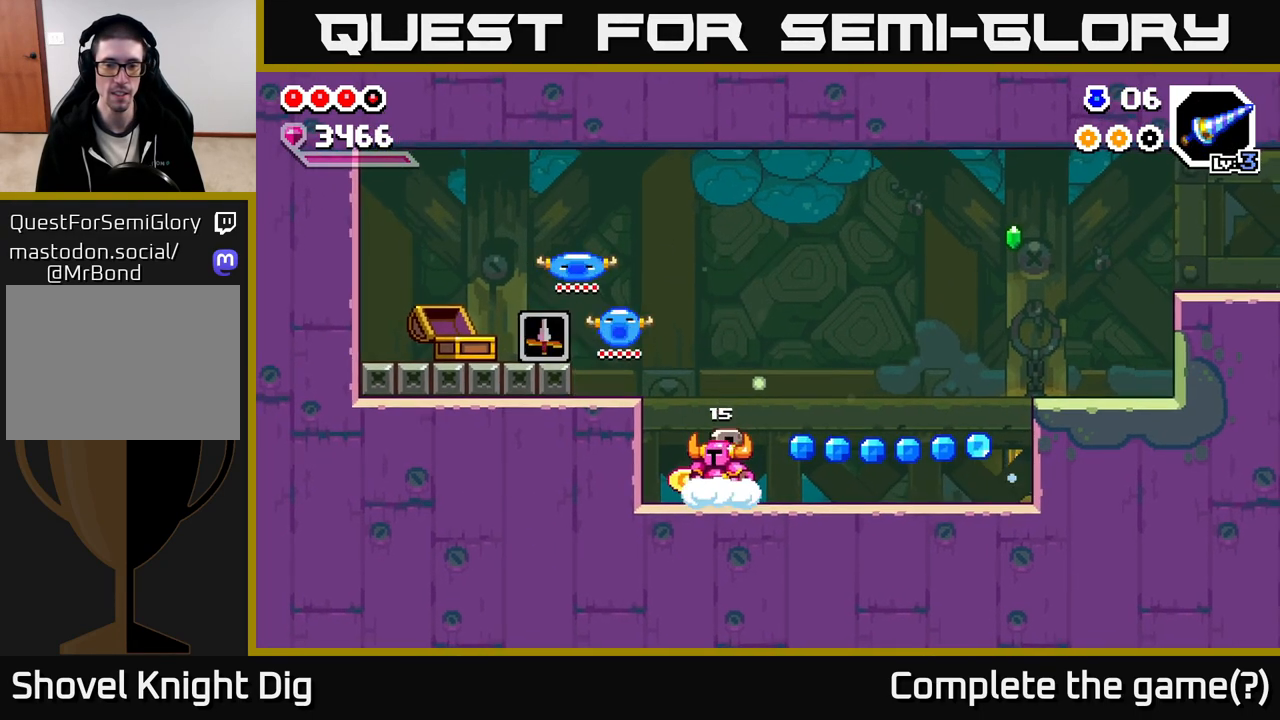
{"buttons": [], "left_stick": "right", "right_stick": "center", "events": []}
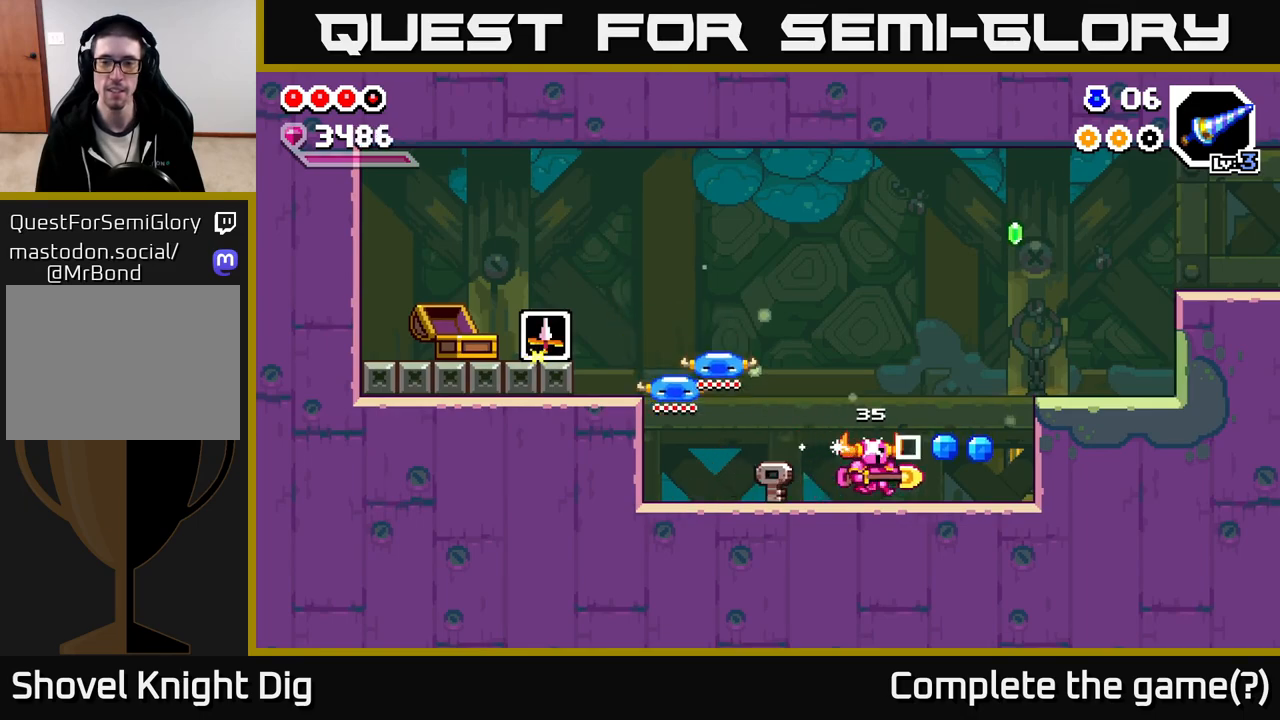
{"buttons": [], "left_stick": "right", "right_stick": "center", "events": [[250, "A", "down"], [350, "A", "up"]]}
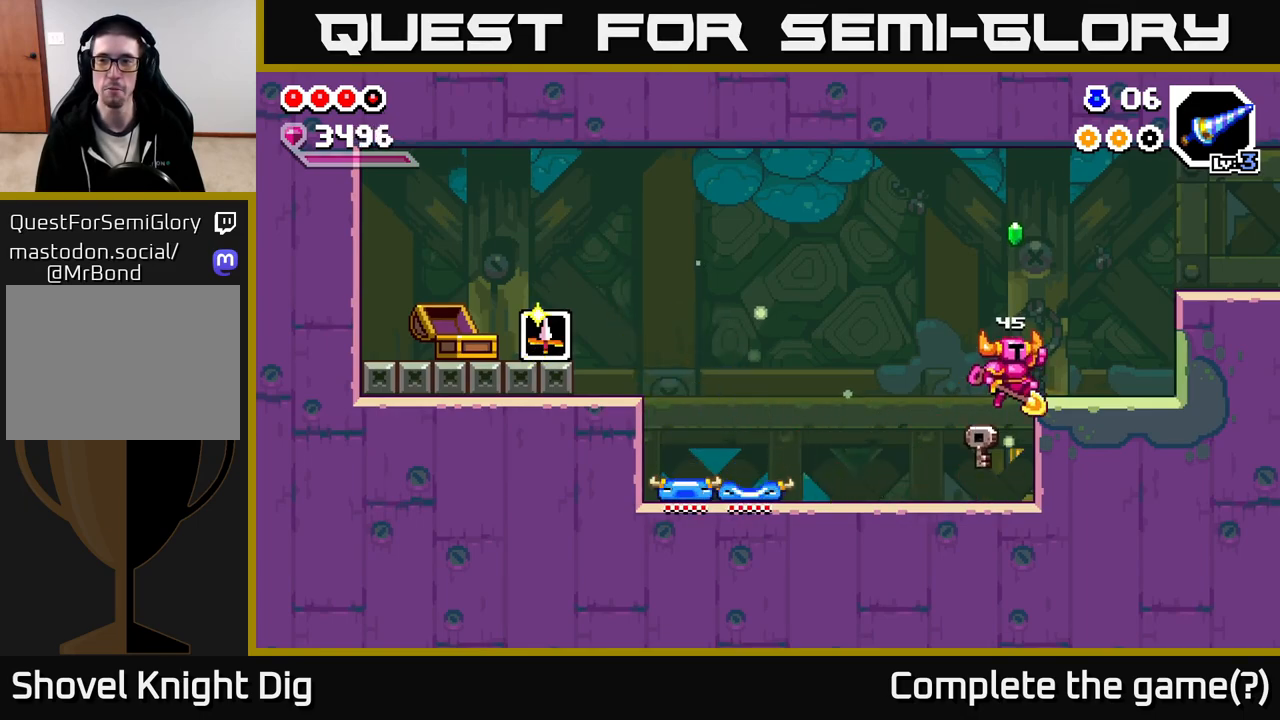
{"buttons": [], "left_stick": "right", "right_stick": "center", "events": [[183, "A", "down"], [467, "A", "up"]]}
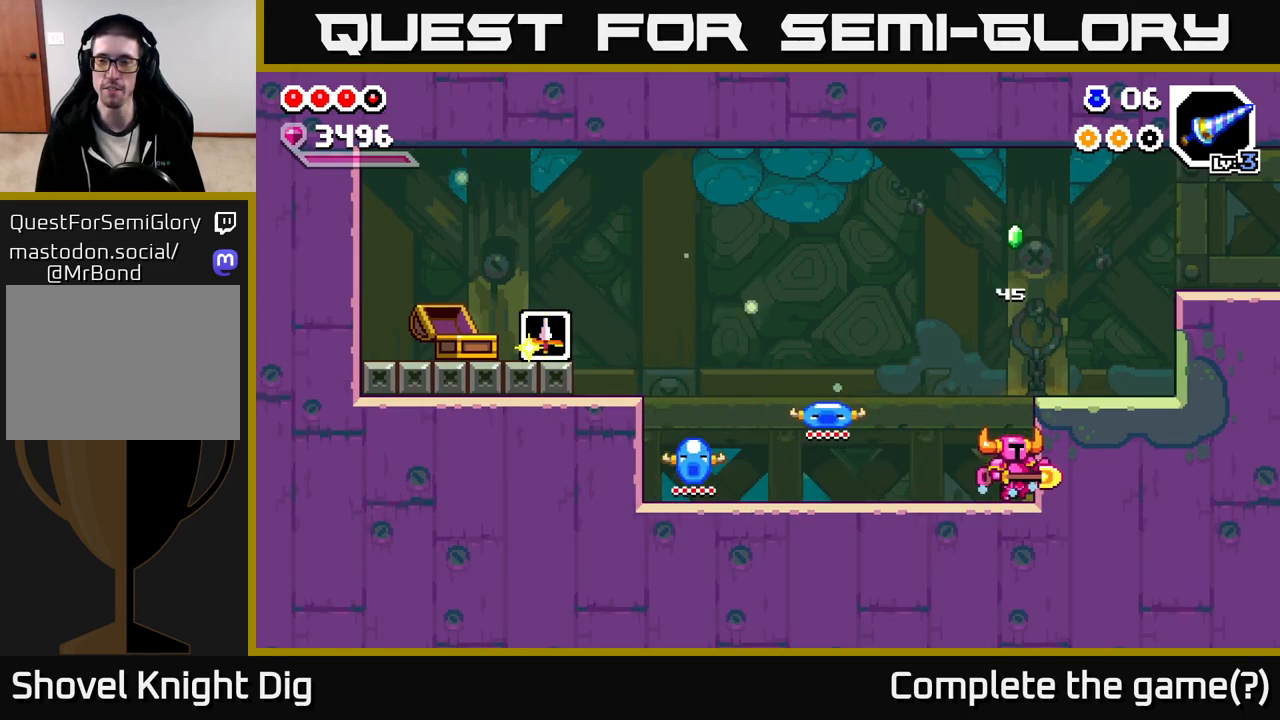
{"buttons": [], "left_stick": "right", "right_stick": "center", "events": [[83, "A", "down"], [233, "A", "up"]]}
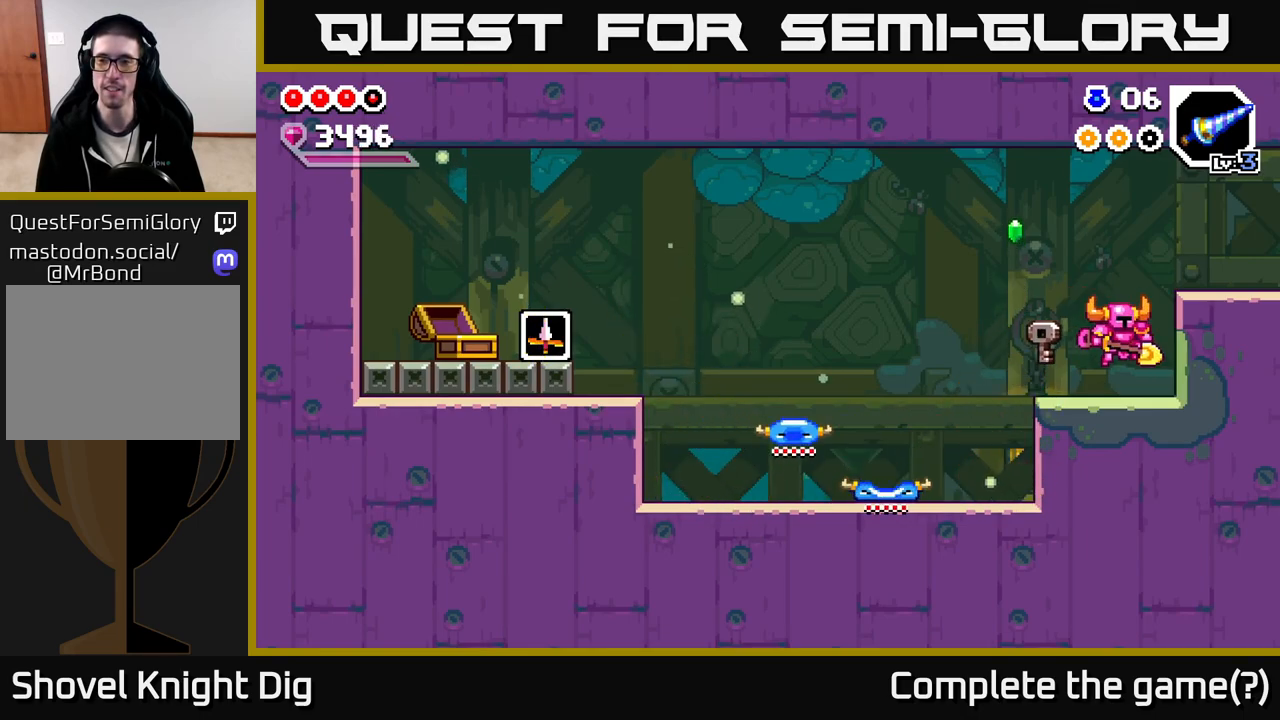
{"buttons": [], "left_stick": "right", "right_stick": "center", "events": [[67, "A", "down"], [267, "A", "up"]]}
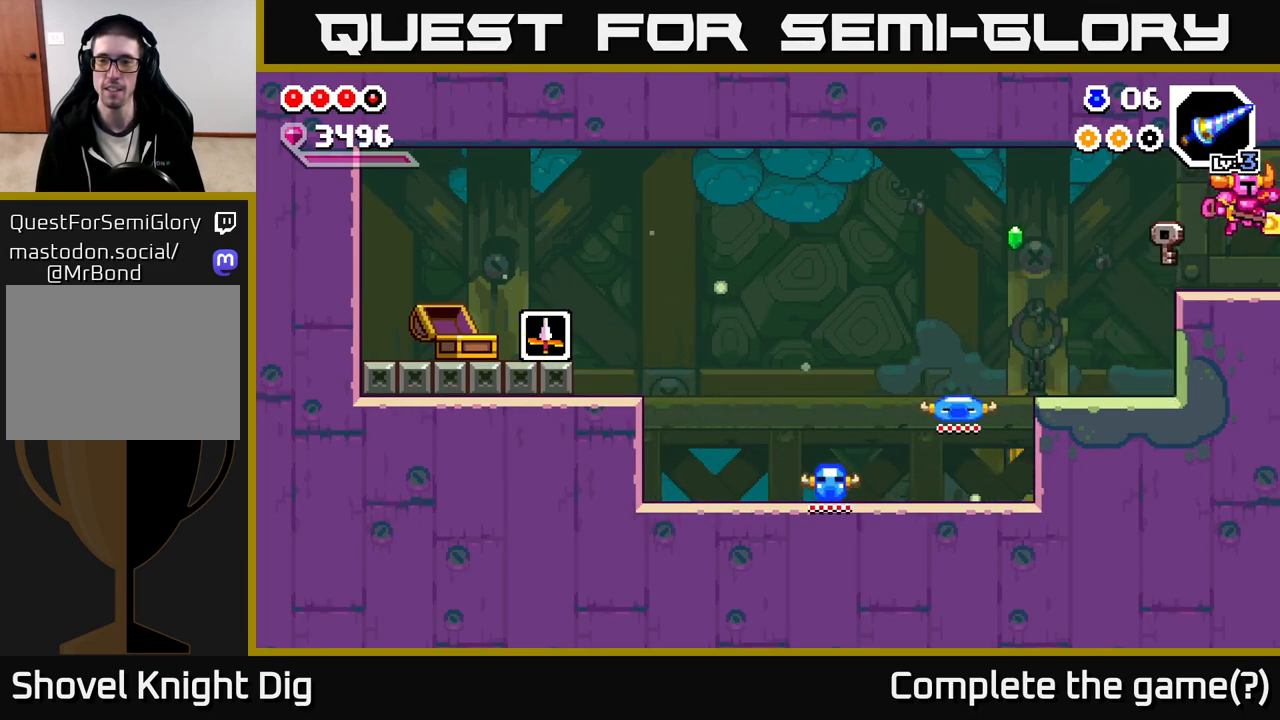
{"buttons": [], "left_stick": "center", "right_stick": "center", "events": [[350, "left_stick", "center"]]}
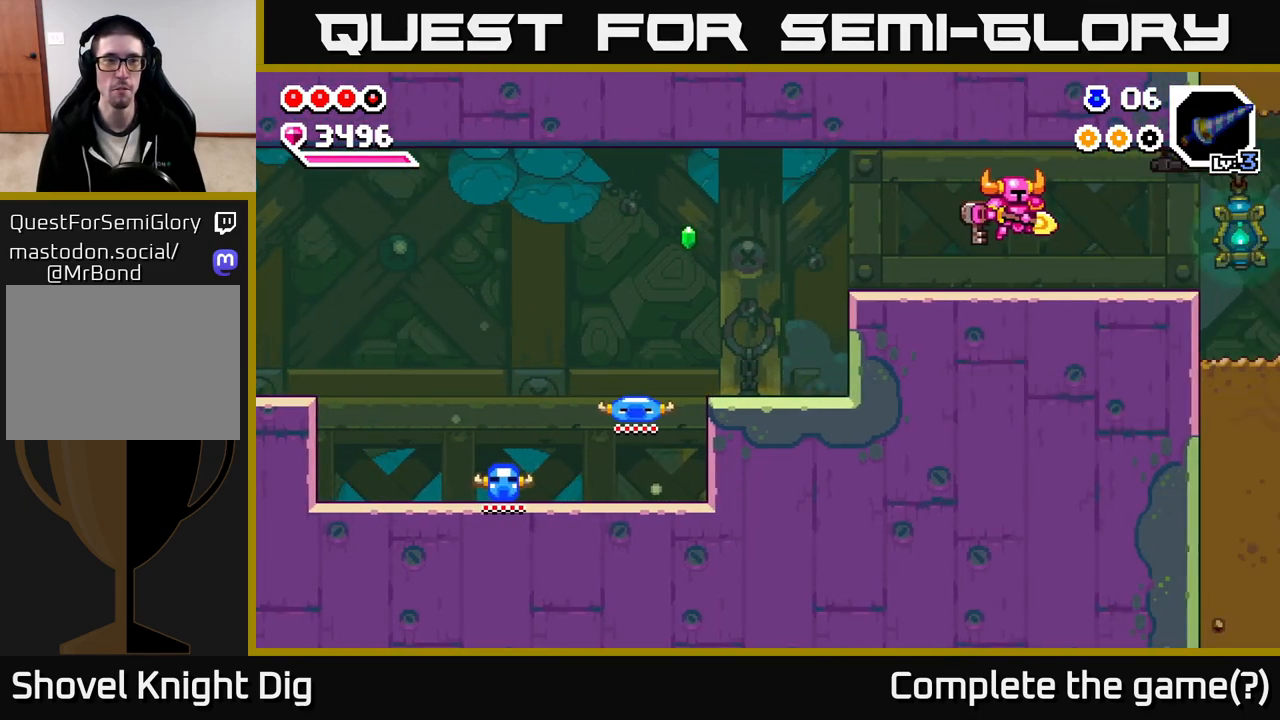
{"buttons": [], "left_stick": "center", "right_stick": "center", "events": []}
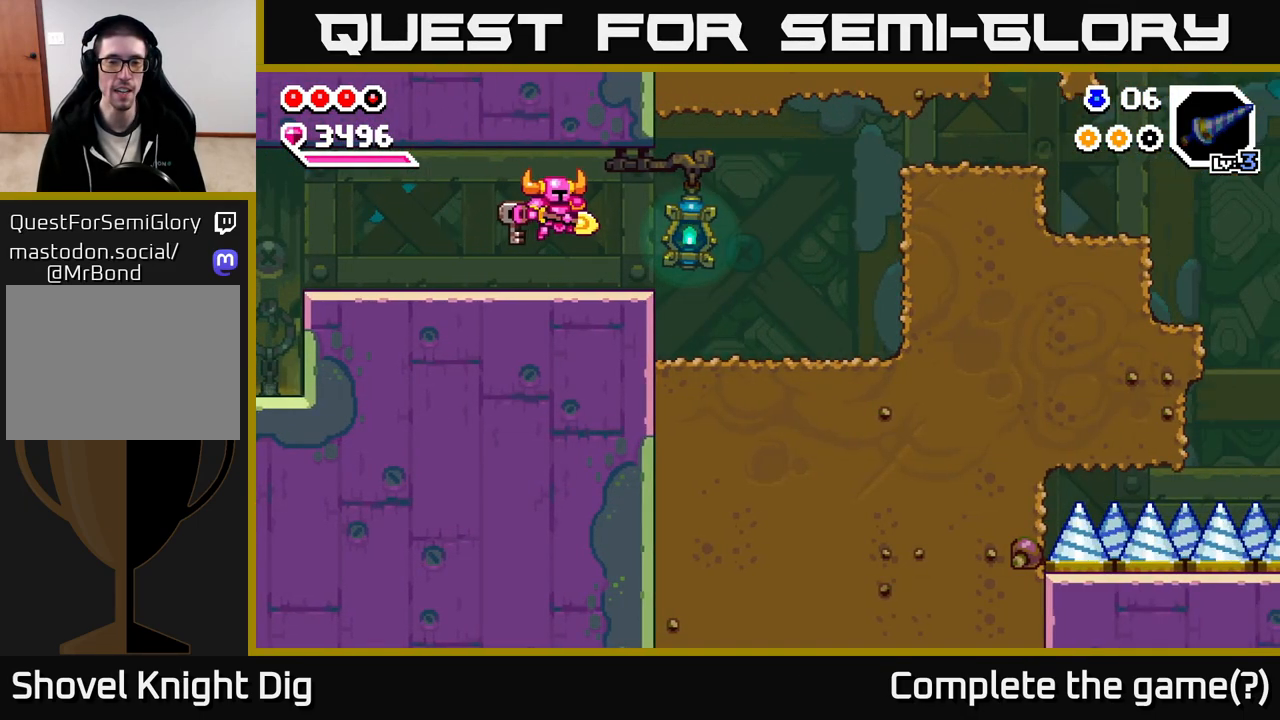
{"buttons": [], "left_stick": "right", "right_stick": "center", "events": [[83, "left_stick", "right"]]}
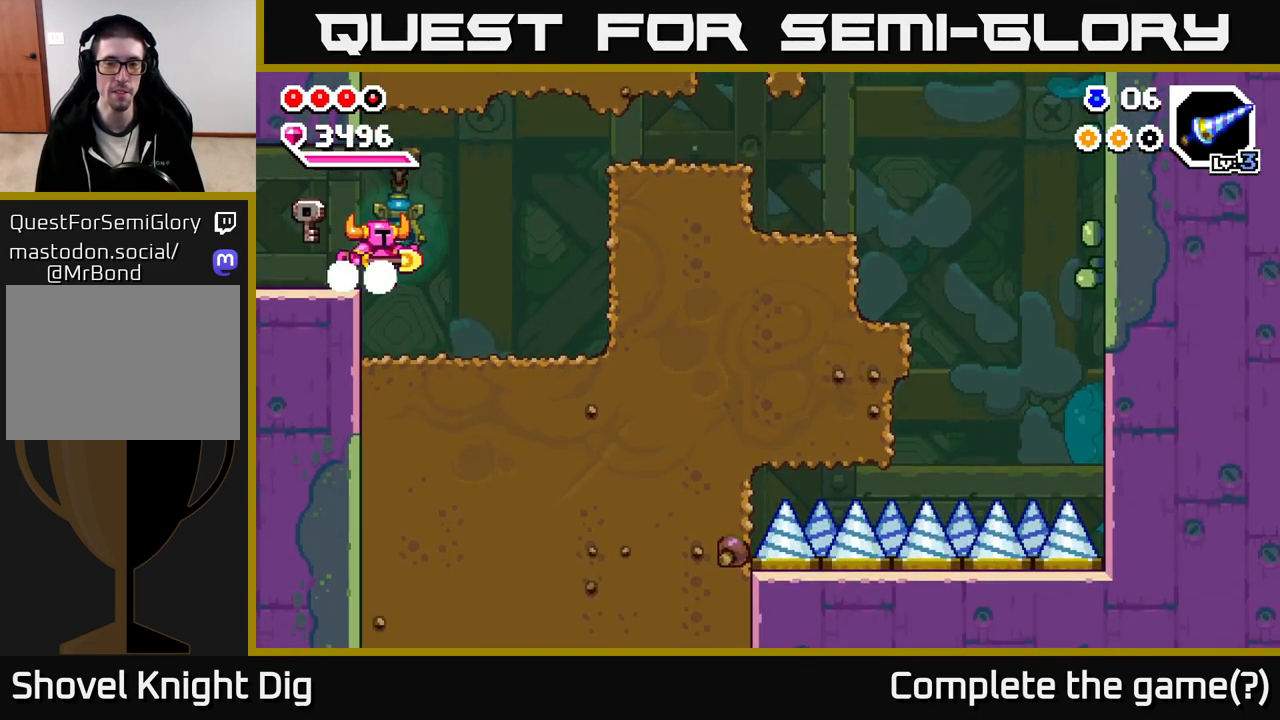
{"buttons": ["X"], "left_stick": "down", "right_stick": "center", "events": [[483, "left_stick", "down"], [500, "X", "down"]]}
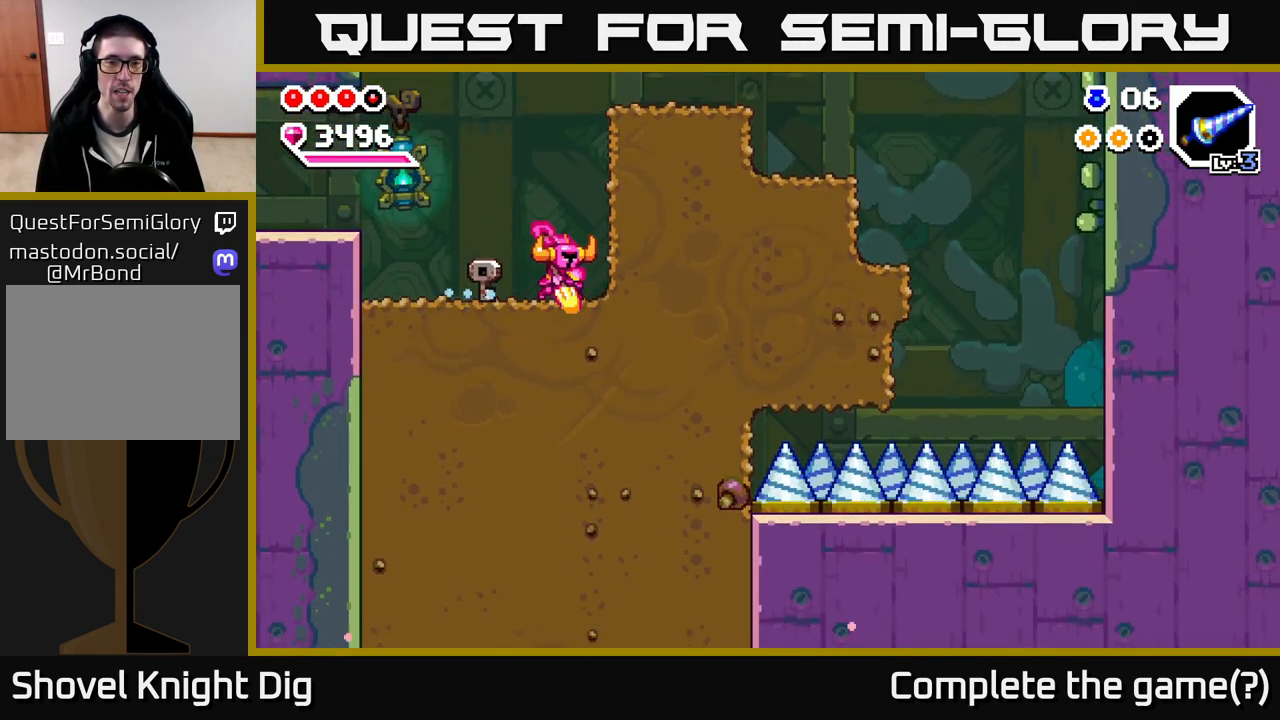
{"buttons": [], "left_stick": "down", "right_stick": "center", "events": [[100, "X", "up"], [183, "X", "down"], [283, "X", "up"], [367, "X", "down"], [467, "X", "up"]]}
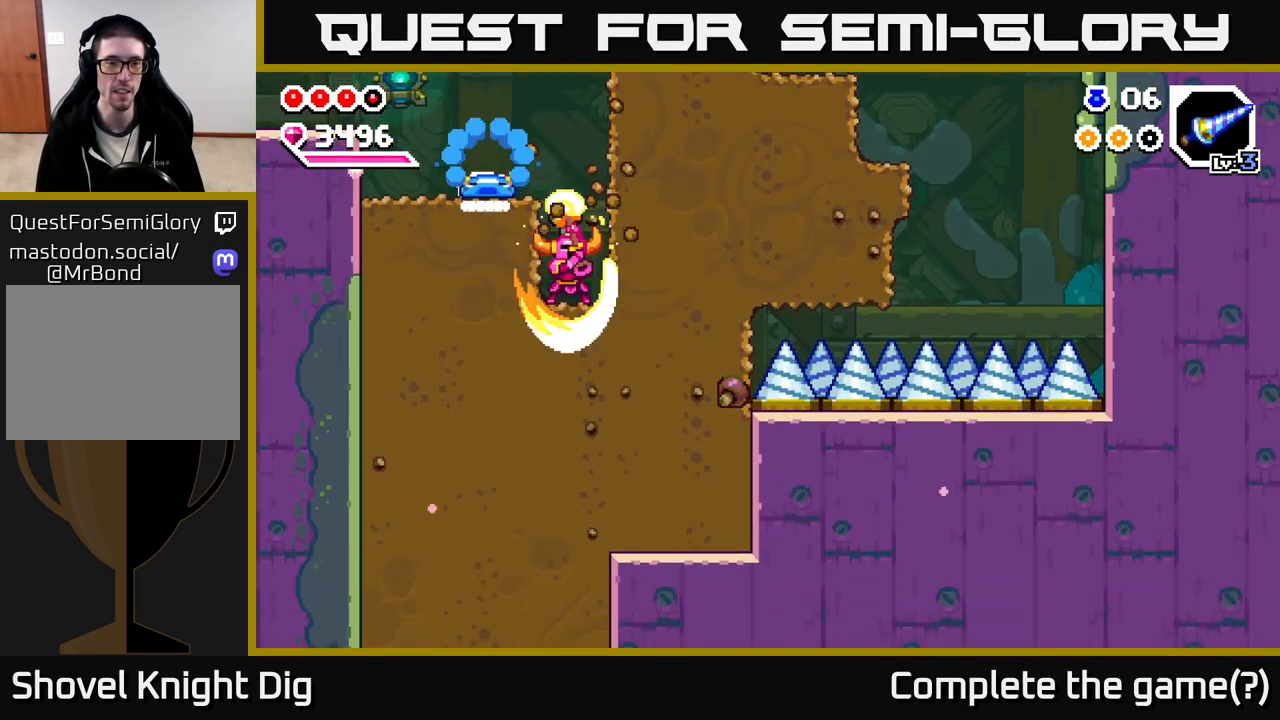
{"buttons": ["X"], "left_stick": "down", "right_stick": "center", "events": [[50, "X", "down"], [150, "X", "up"], [233, "X", "down"], [333, "X", "up"], [417, "X", "down"]]}
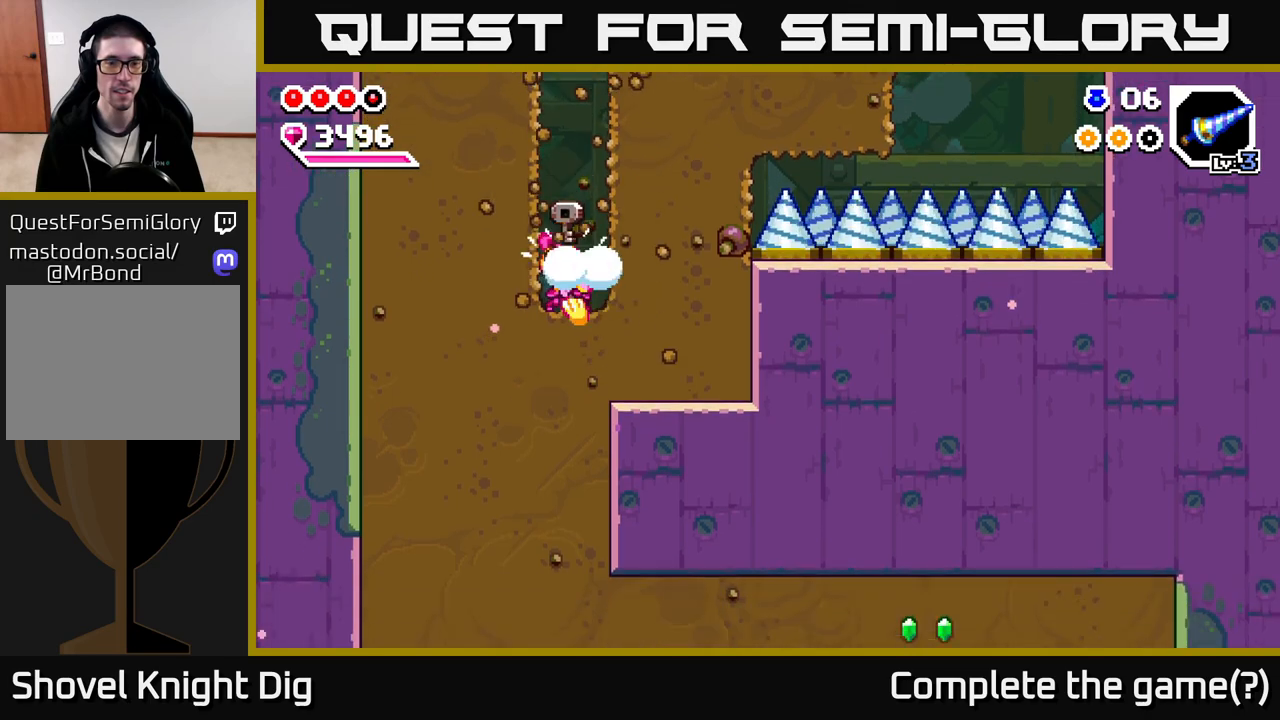
{"buttons": [], "left_stick": "down-left", "right_stick": "center", "events": [[17, "X", "up"], [100, "X", "down"], [217, "X", "up"], [283, "X", "down"], [400, "X", "up"], [467, "left_stick", "down-left"]]}
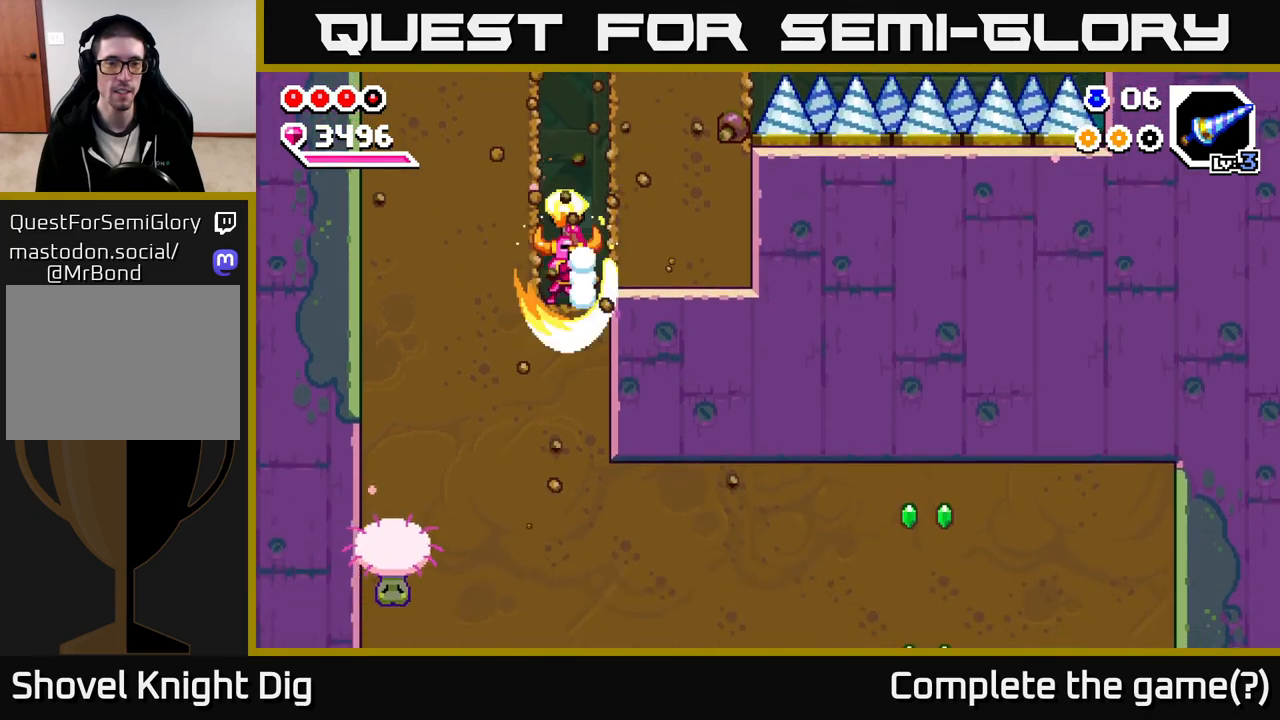
{"buttons": ["X"], "left_stick": "down-left", "right_stick": "center", "events": [[17, "X", "down"], [17, "left_stick", "left"], [150, "X", "up"], [217, "X", "down"], [333, "X", "up"], [467, "X", "down"], [467, "left_stick", "down-left"]]}
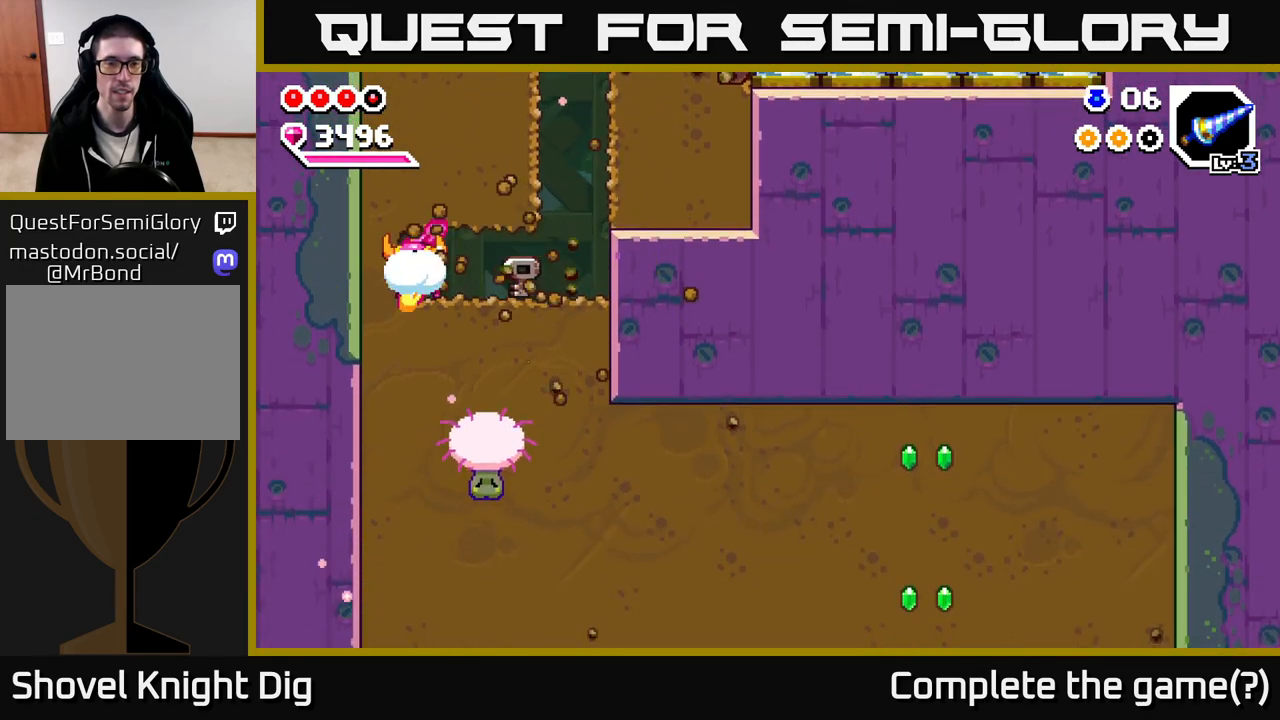
{"buttons": [], "left_stick": "down", "right_stick": "center", "events": [[83, "X", "up"], [133, "left_stick", "down"], [183, "X", "down"], [300, "X", "up"], [383, "X", "down"], [500, "X", "up"]]}
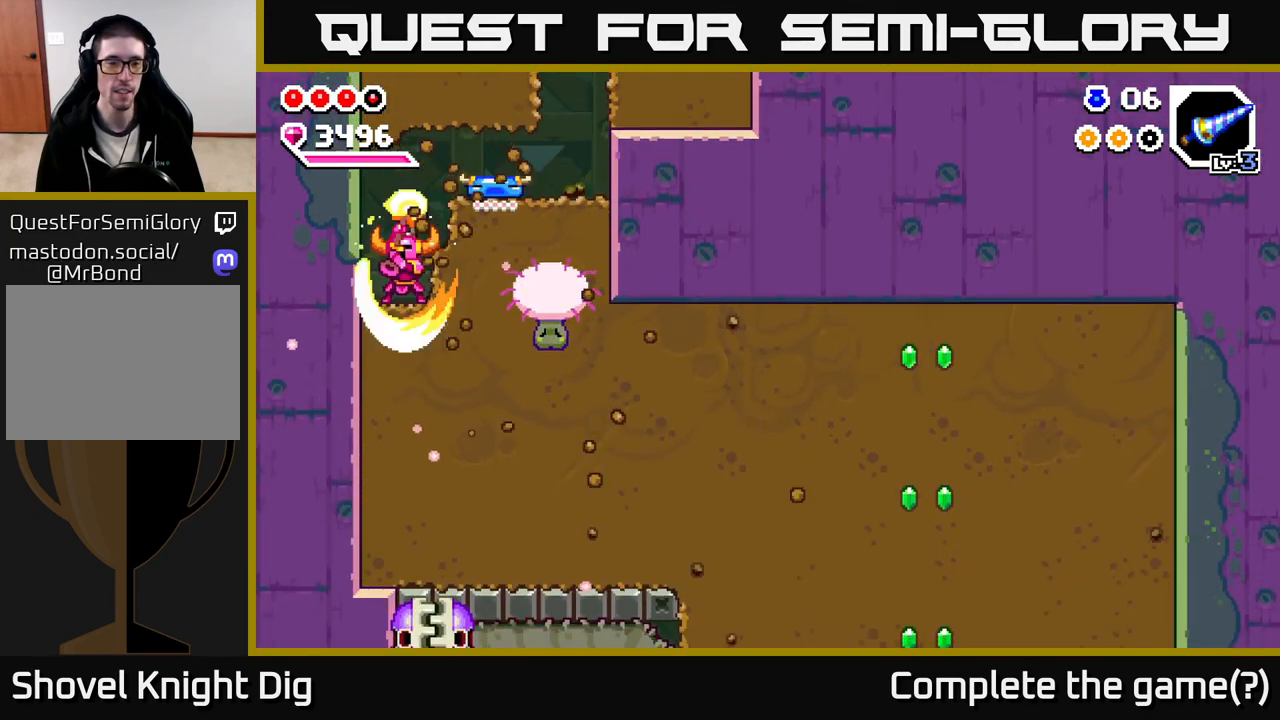
{"buttons": ["X"], "left_stick": "right", "right_stick": "center", "events": [[83, "X", "down"], [167, "X", "up"], [217, "left_stick", "right"], [267, "X", "down"], [383, "X", "up"], [467, "X", "down"]]}
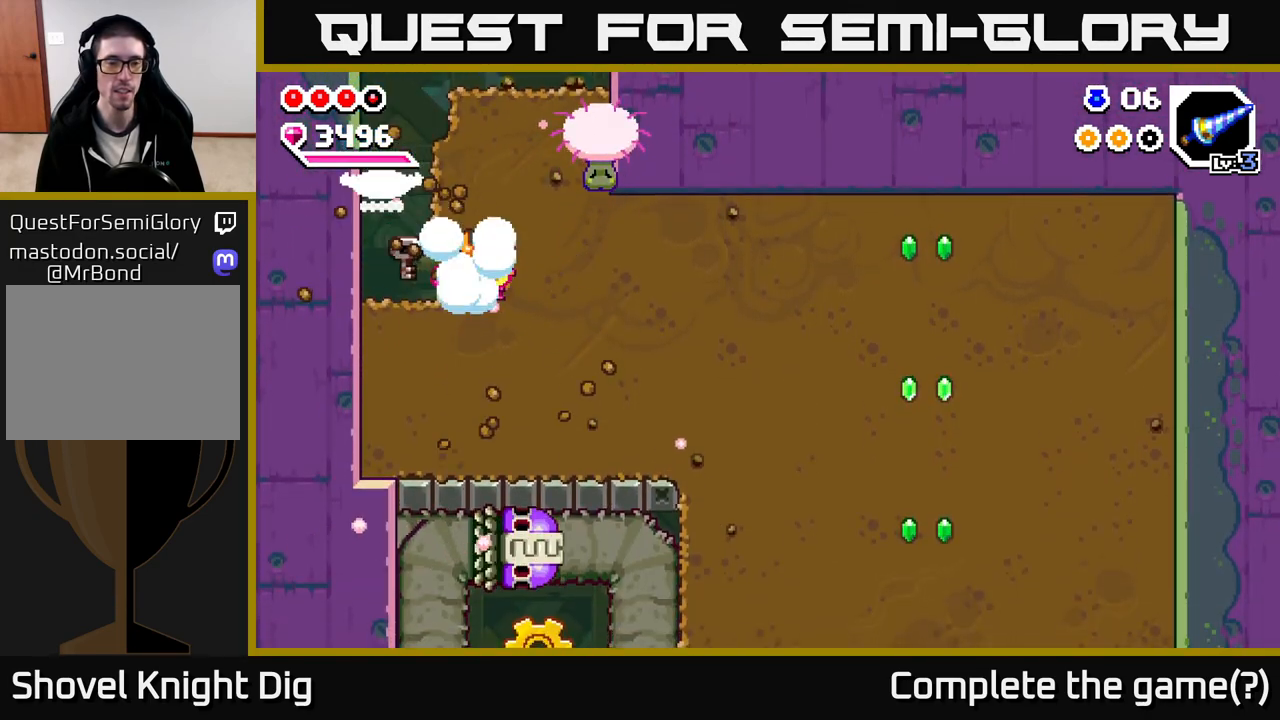
{"buttons": [], "left_stick": "right", "right_stick": "center", "events": [[67, "X", "up"], [150, "X", "down"], [267, "X", "up"], [350, "X", "down"], [450, "X", "up"]]}